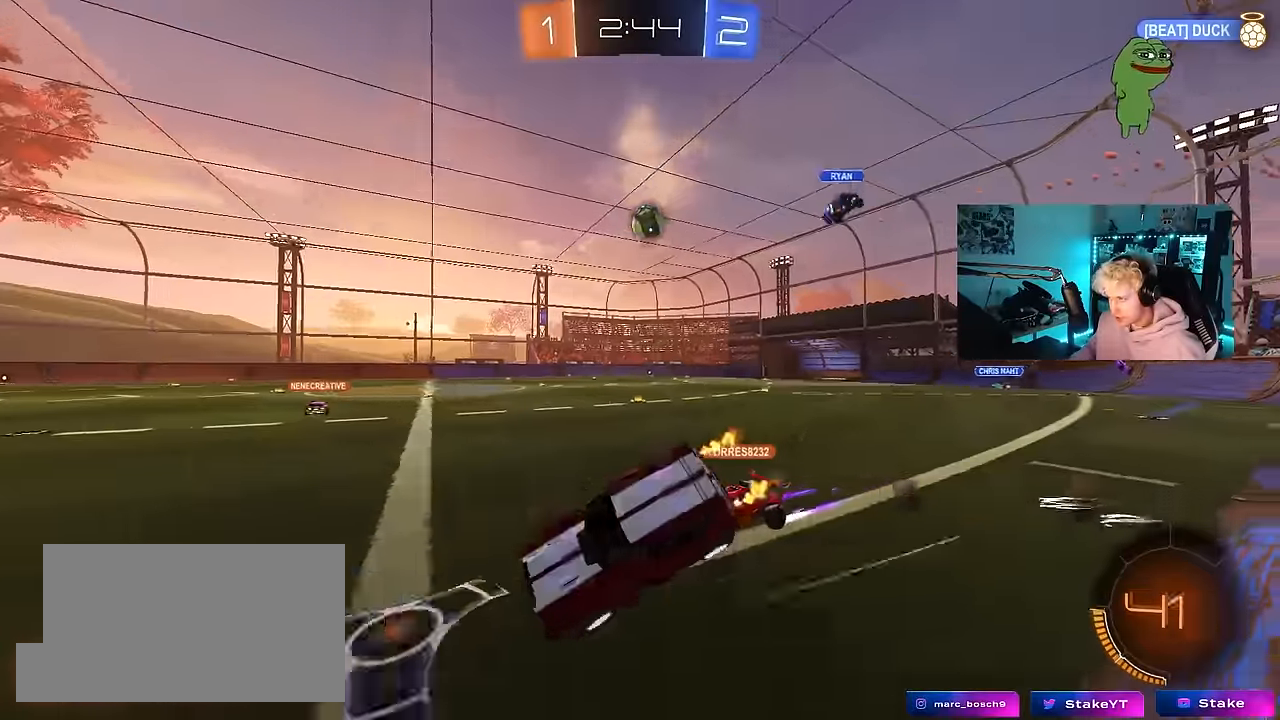
Gameplay with keyboard and mouse; each line is a JSON object with the keys and mouse buttons held at the frame after it. "events" lists presses ("down") and releases ("up") of "1", "2", "3", "4", "5", "a", "alt", "c", "caps_lock", "ctrl", "d", "e", "f", "g", "q", "r", "s", "shift", "space", "t", "tab", "v", "w", "x", "z", "mouse_left", "mouse_wheel" and "mouse_right" between this image and that frame as [ms after this image, input, new state], when the widget could be followed in between. "mouse_left", "mouse_wheel", "mouse_right" = the "left", "wheel", "right" buttons of the "mouse" list. No other keys are recorded. "wheel" means that the mouse wheel is clicked or scrolled. "mouse_move" is the direction in which the mouse moves at that frame (one of eight, or "still"), when it could be read.
{"keys": ["a", "s", "shift"], "mouse": [], "mouse_move": "still", "events": [[100, "mouse_right", "up"], [200, "mouse_left", "up"], [200, "s", "up"], [350, "s", "down"]]}
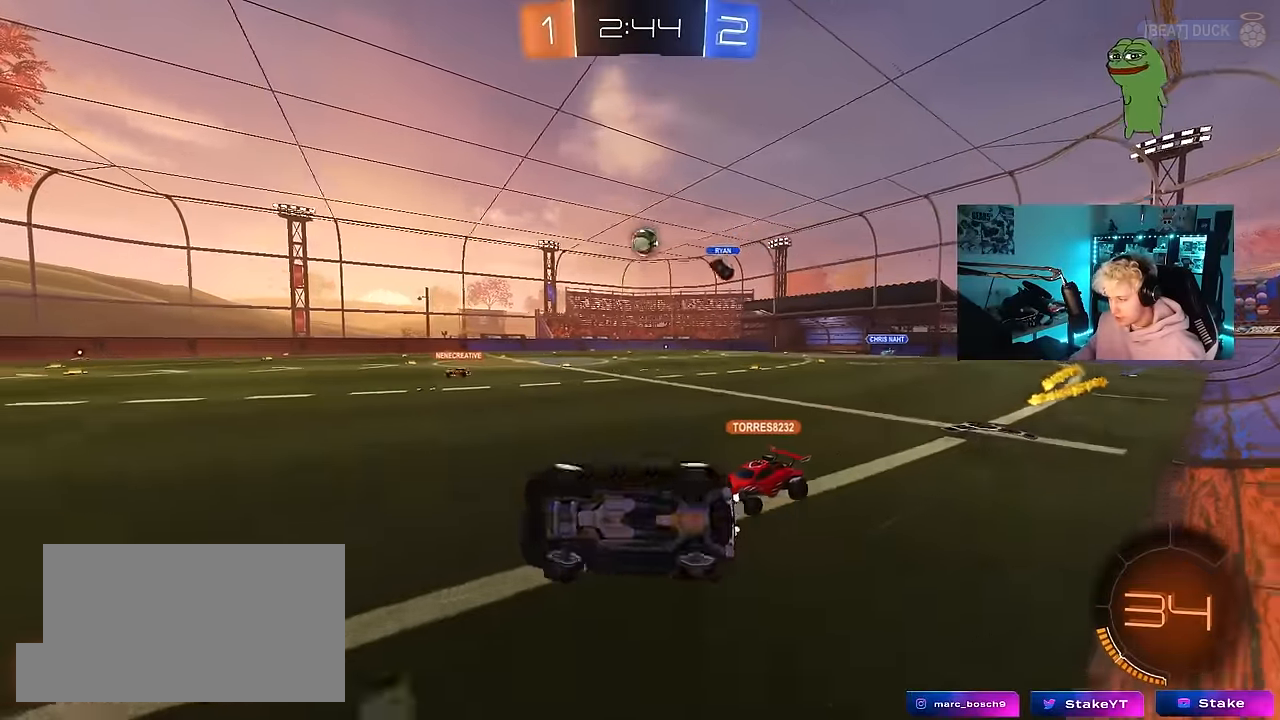
{"keys": ["w"], "mouse": [], "mouse_move": "still", "events": [[116, "shift", "up"], [166, "s", "up"], [316, "a", "up"], [400, "w", "down"]]}
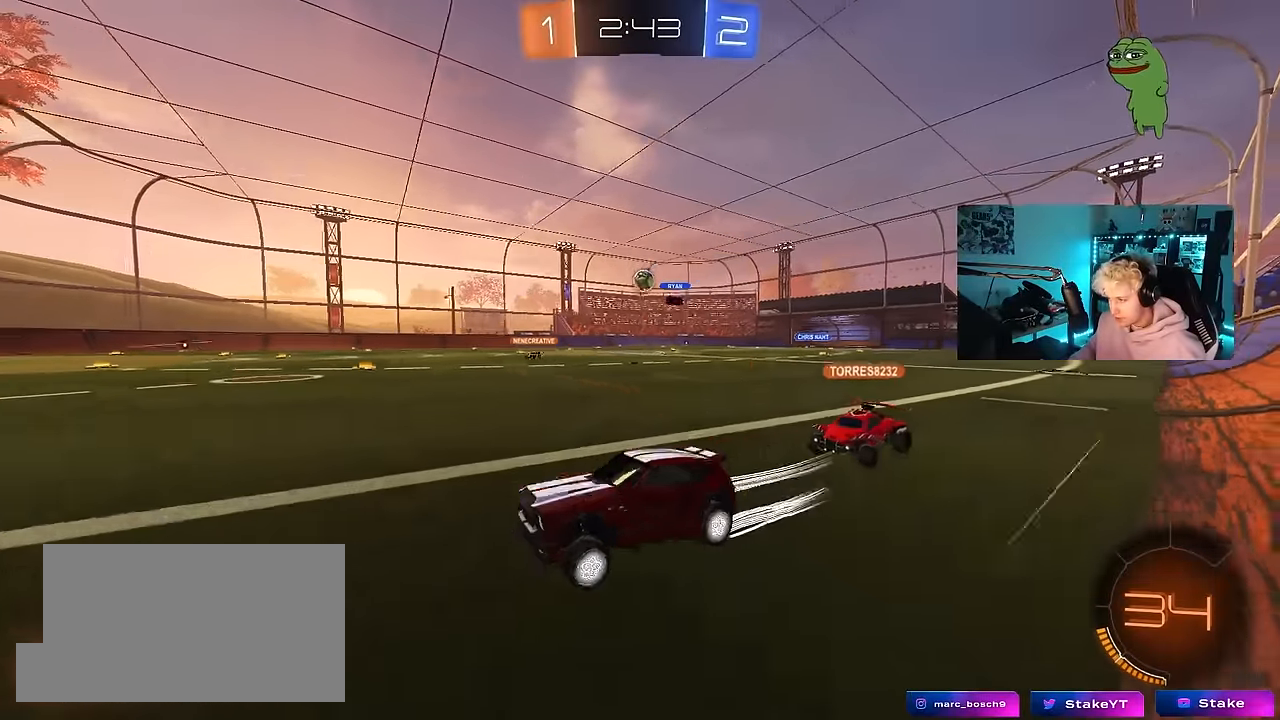
{"keys": ["w"], "mouse": [], "mouse_move": "still", "events": [[183, "d", "down"], [283, "d", "up"]]}
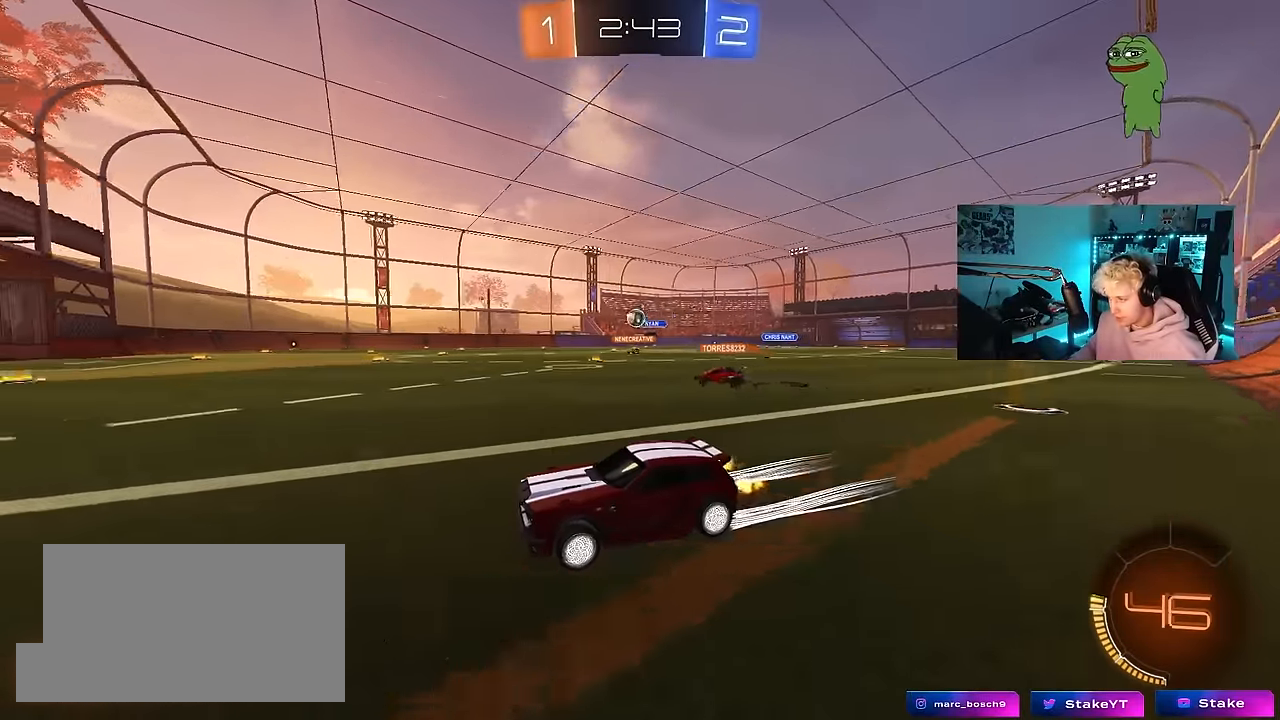
{"keys": ["d", "w"], "mouse": ["left"], "mouse_move": "still", "events": [[150, "d", "down"], [150, "mouse_left", "down"]]}
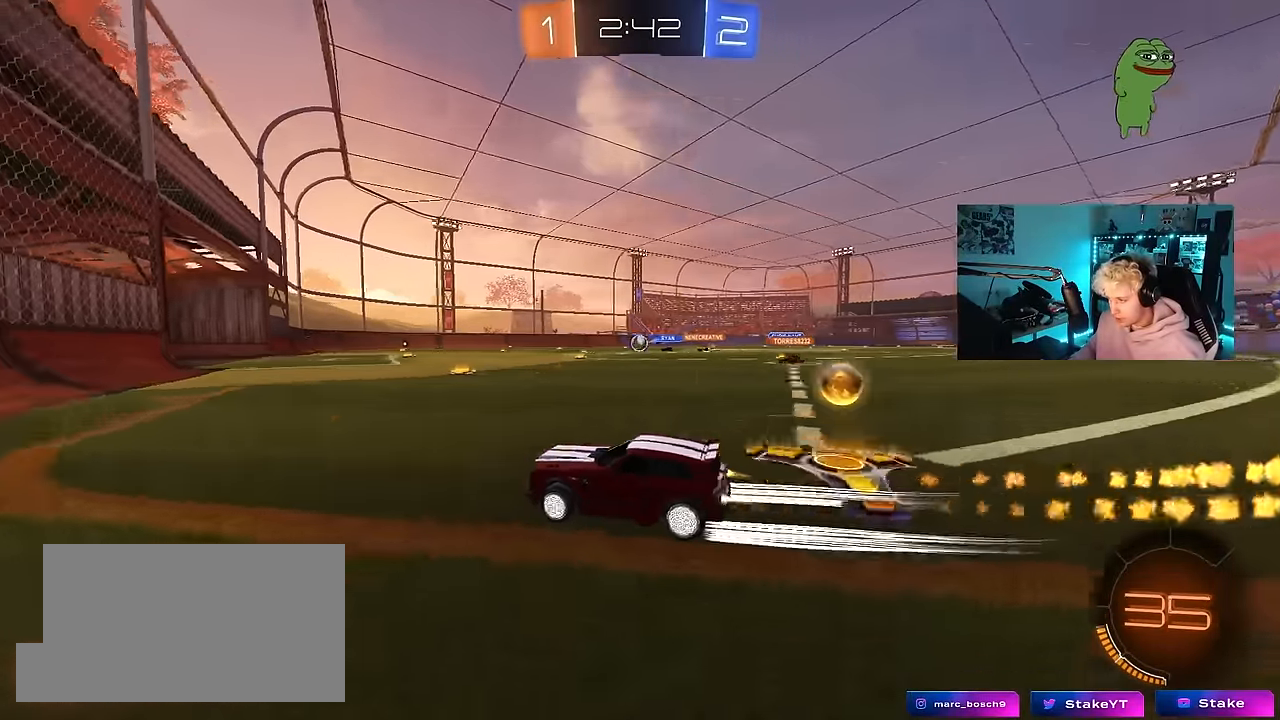
{"keys": ["w"], "mouse": [], "mouse_move": "still", "events": [[166, "d", "up"], [216, "mouse_left", "up"]]}
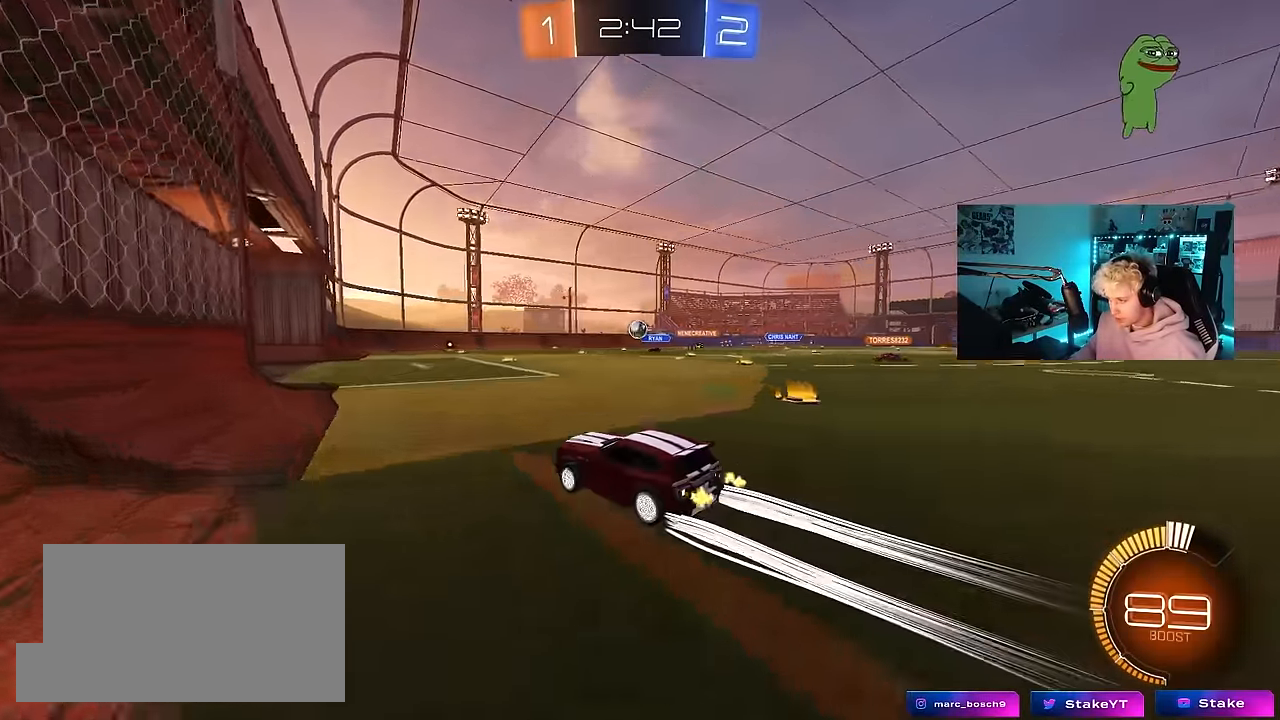
{"keys": ["a", "w"], "mouse": [], "mouse_move": "still", "events": [[466, "a", "down"]]}
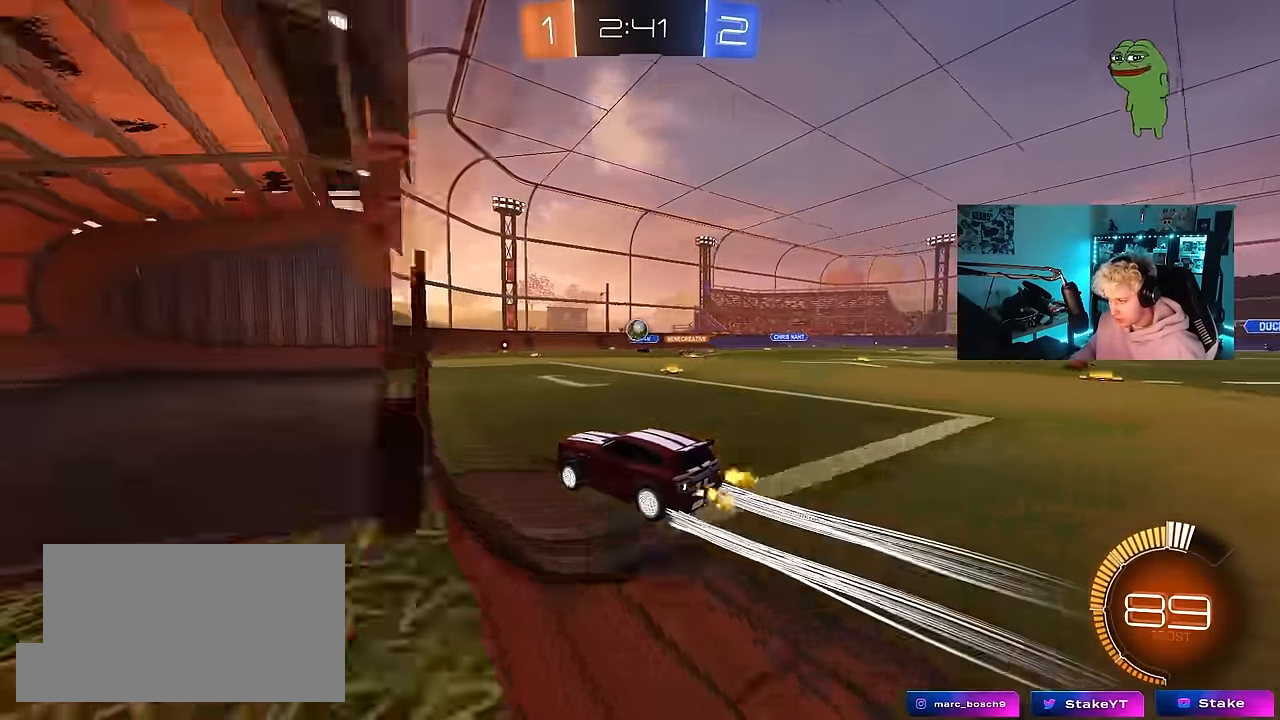
{"keys": ["d"], "mouse": [], "mouse_move": "still", "events": [[100, "a", "up"], [100, "w", "up"], [150, "d", "down"], [200, "s", "down"], [433, "s", "up"]]}
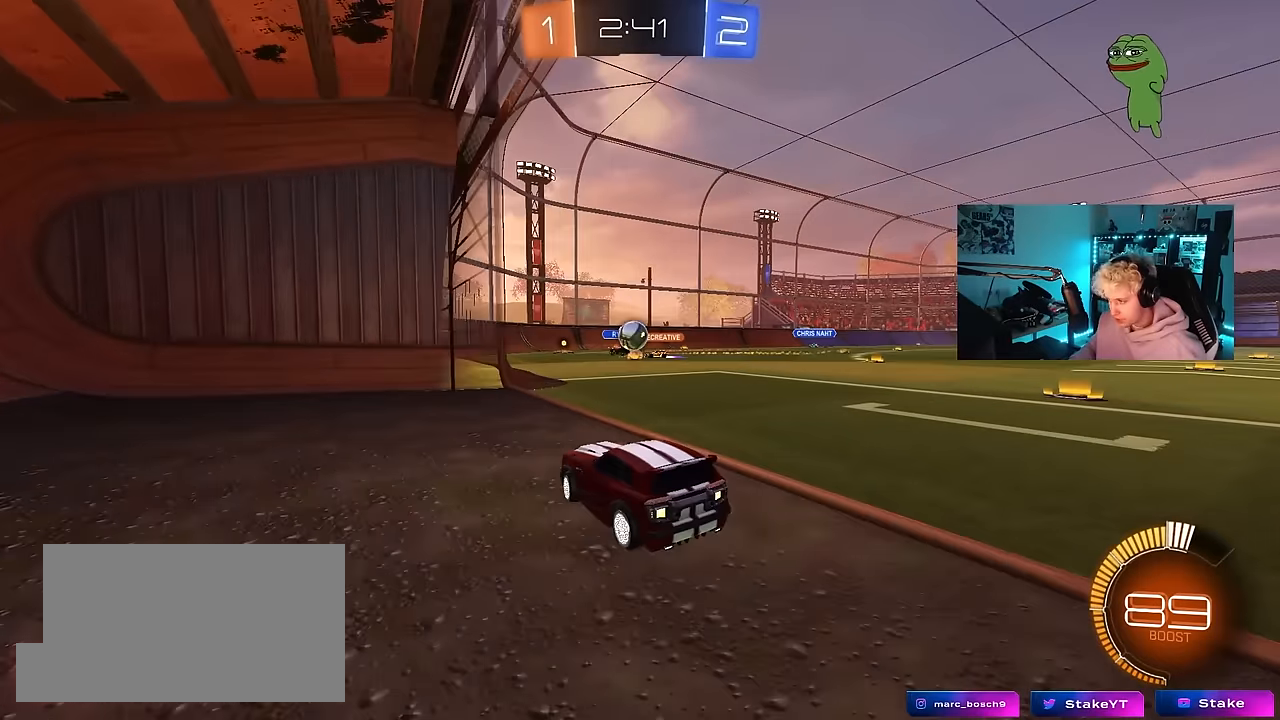
{"keys": ["d", "w"], "mouse": ["left"], "mouse_move": "still", "events": [[500, "mouse_left", "down"], [500, "w", "down"]]}
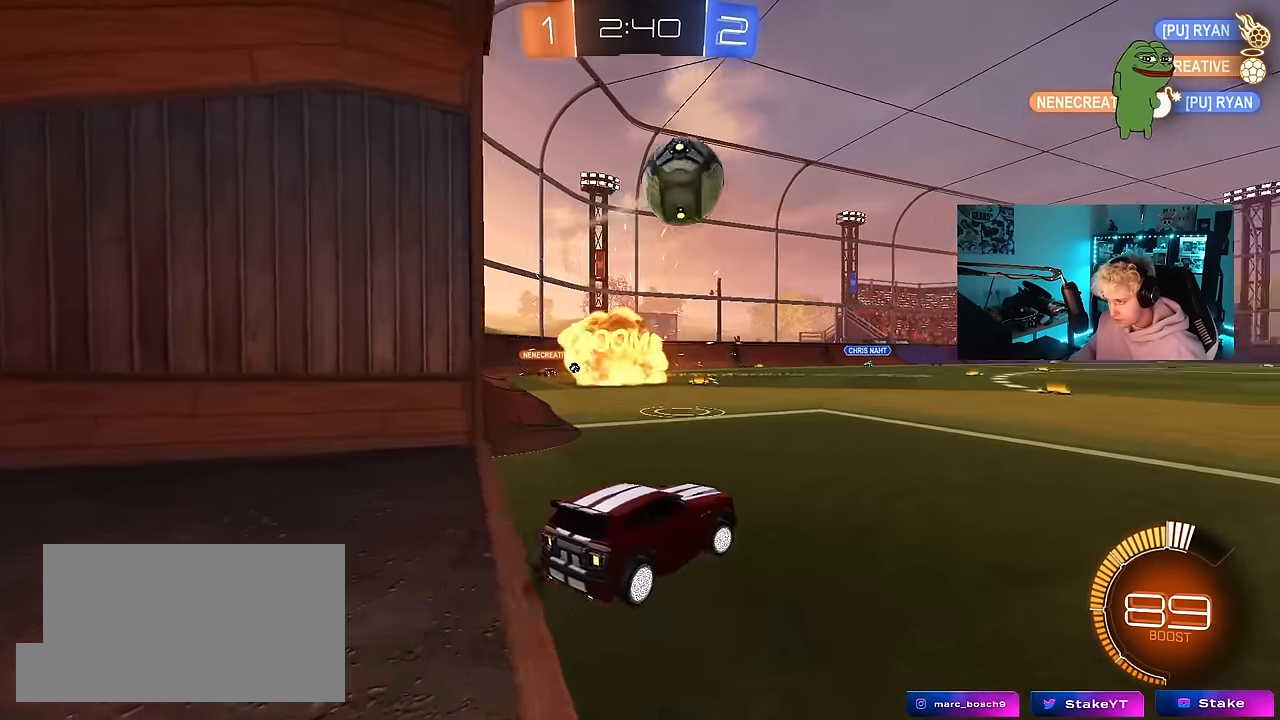
{"keys": ["d", "shift", "space", "w"], "mouse": [], "mouse_move": "left", "events": [[367, "space", "down"], [417, "mouse_left", "up"], [467, "shift", "down"]]}
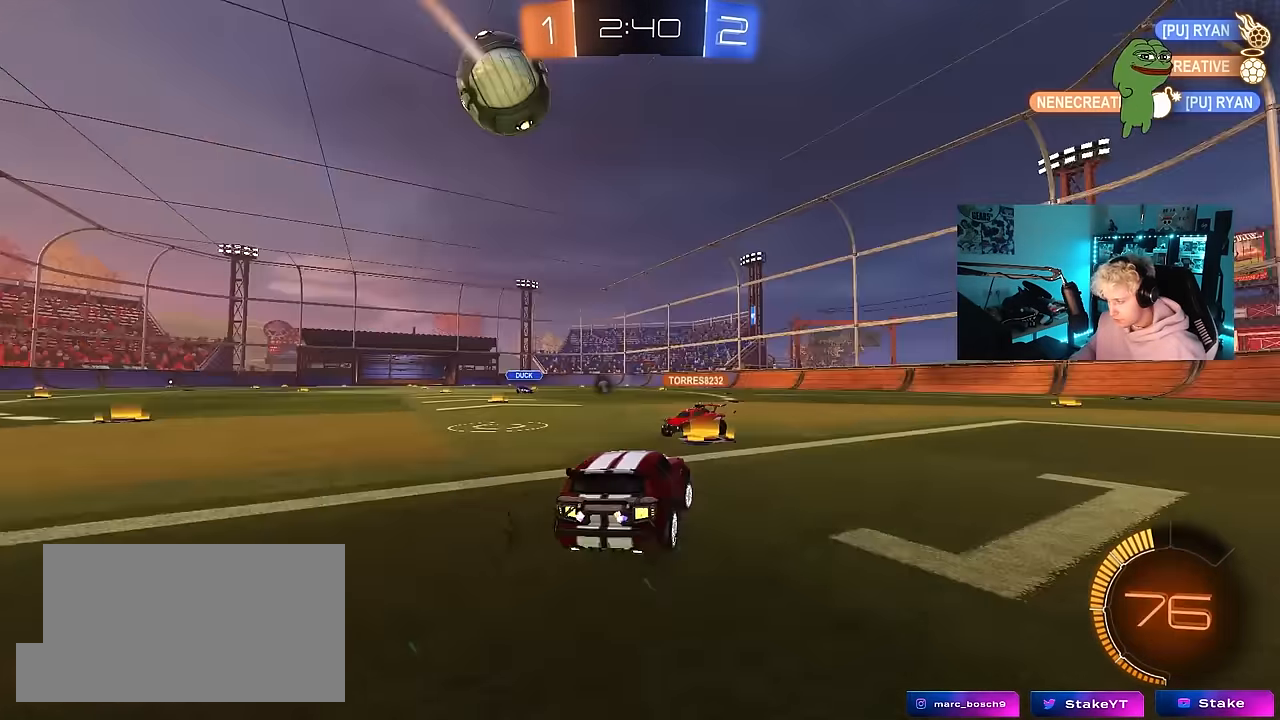
{"keys": [], "mouse": [], "mouse_move": "still", "events": [[17, "space", "up"], [67, "shift", "up"], [150, "d", "up"], [300, "space", "down"], [433, "space", "up"], [433, "w", "up"]]}
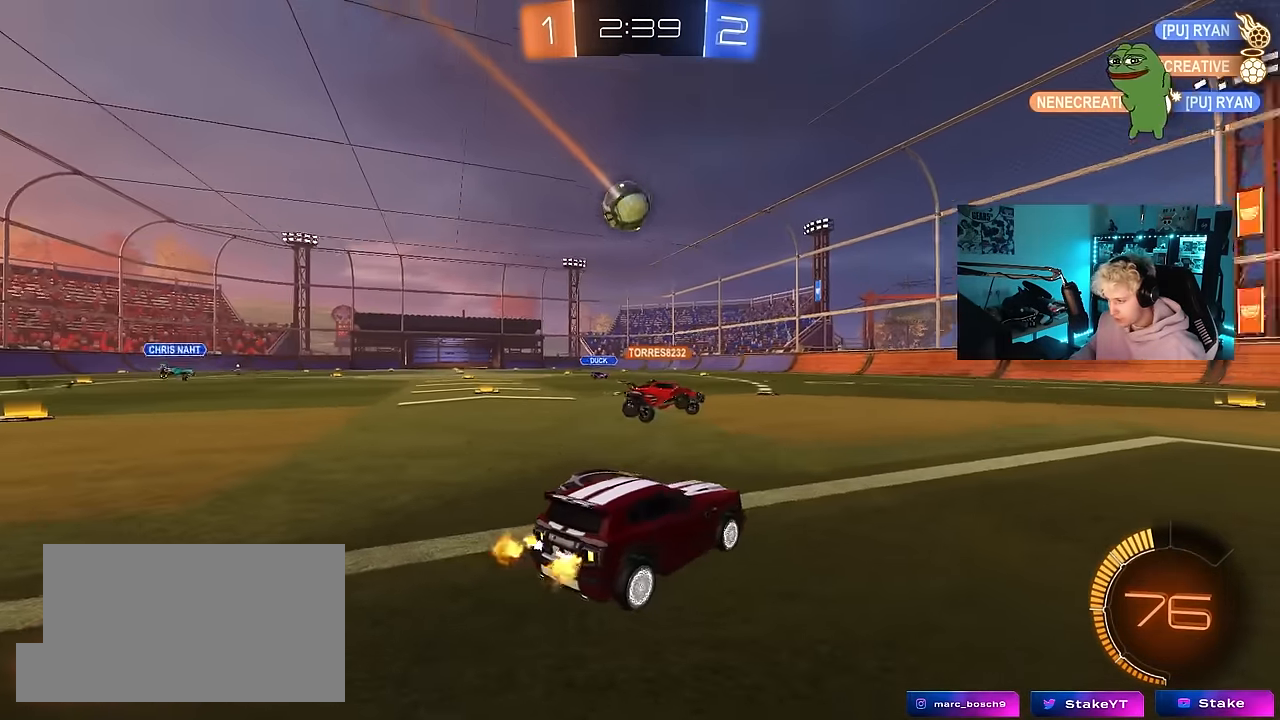
{"keys": ["d", "w"], "mouse": [], "mouse_move": "still", "events": [[167, "a", "down"], [167, "w", "down"], [300, "a", "up"], [500, "d", "down"]]}
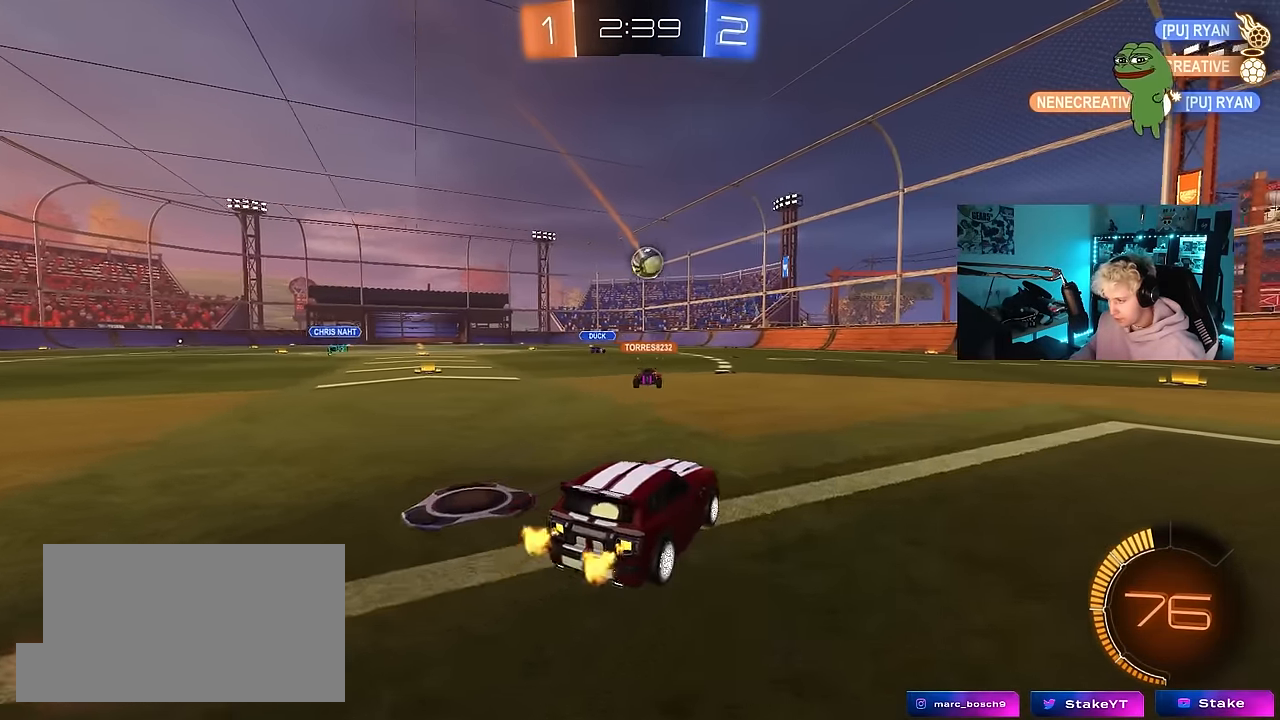
{"keys": ["w"], "mouse": [], "mouse_move": "still", "events": [[367, "d", "up"]]}
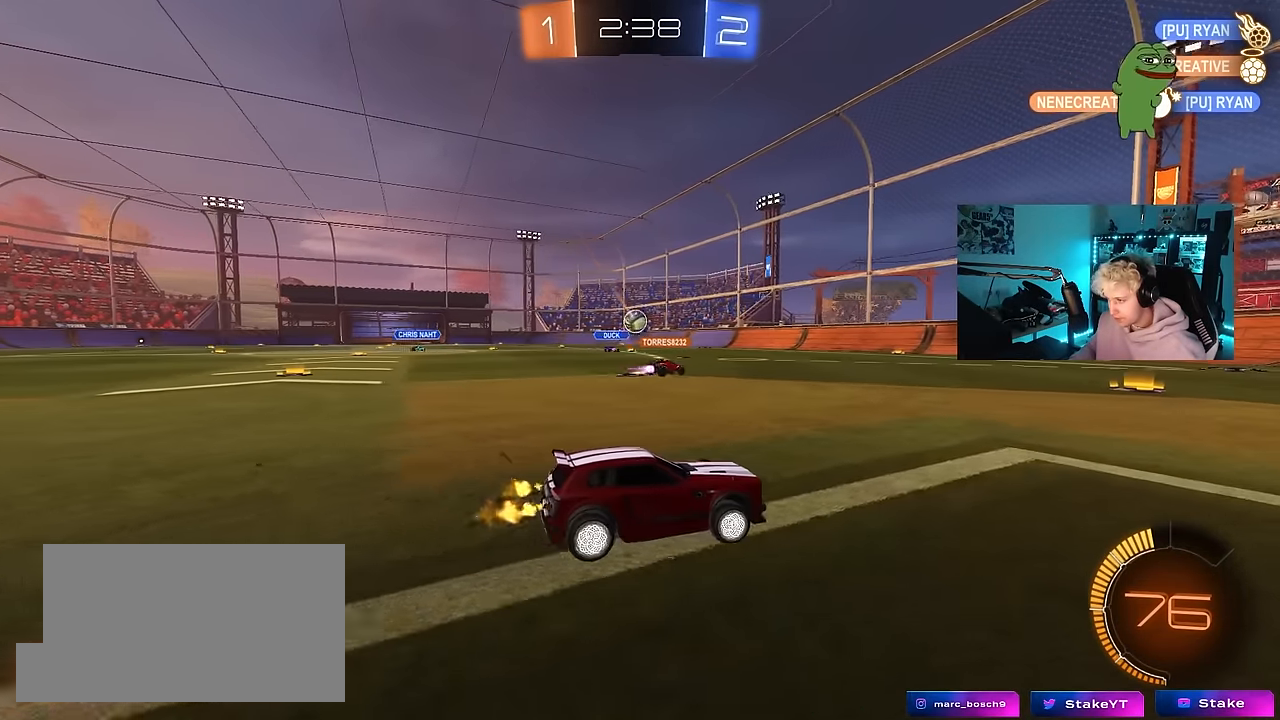
{"keys": ["w"], "mouse": [], "mouse_move": "still", "events": []}
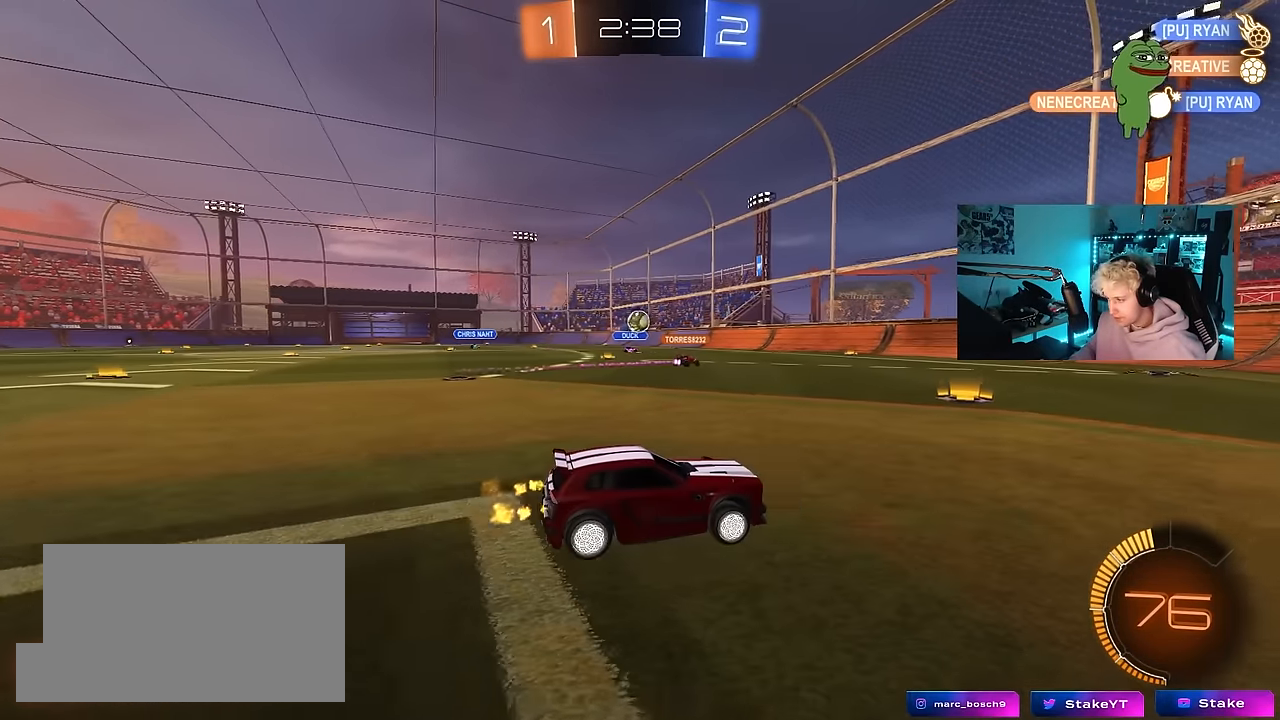
{"keys": ["a", "w"], "mouse": [], "mouse_move": "still", "events": [[267, "d", "down"], [350, "a", "down"], [350, "d", "up"]]}
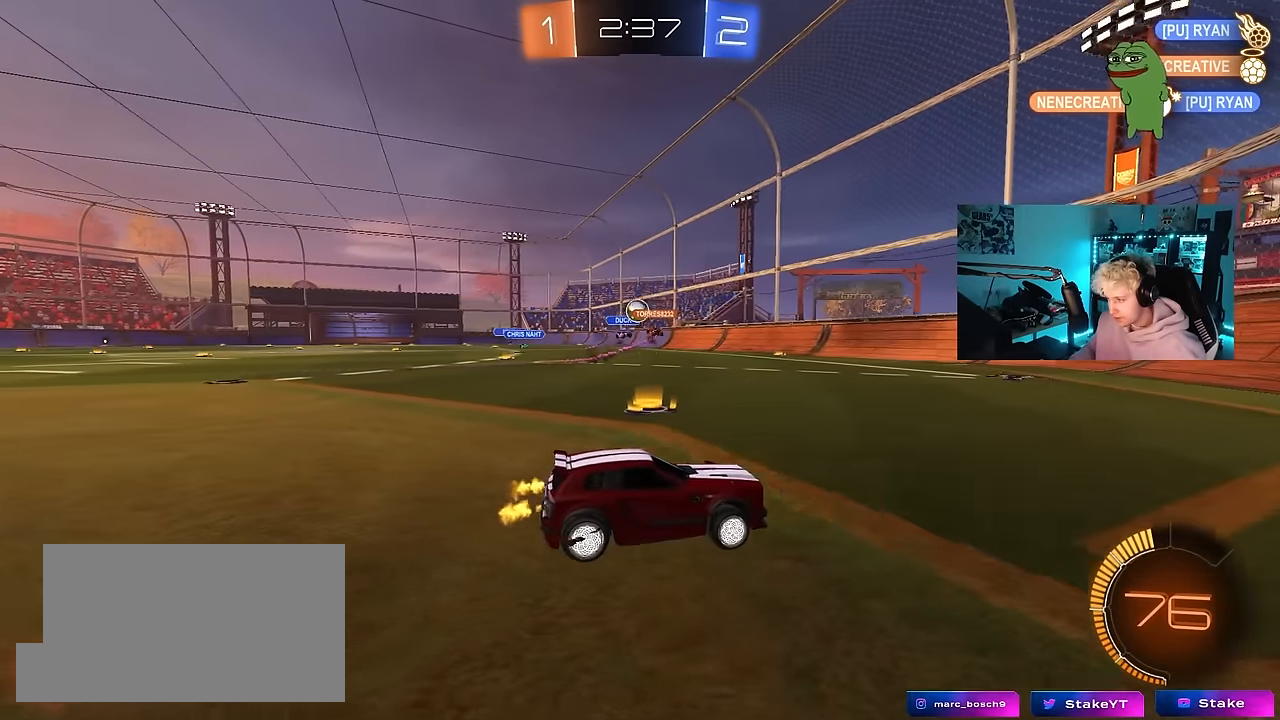
{"keys": ["a", "w"], "mouse": ["left"], "mouse_move": "still", "events": [[417, "mouse_left", "down"]]}
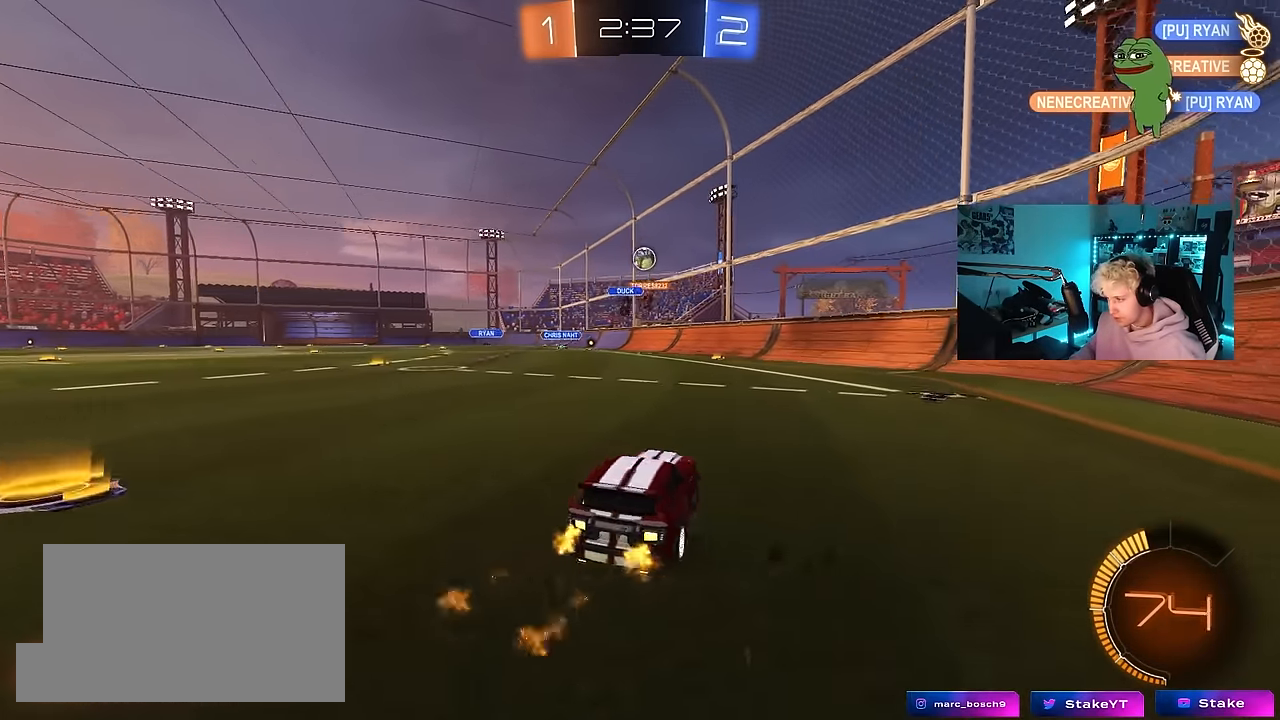
{"keys": ["a", "shift", "w"], "mouse": ["right"], "mouse_move": "still", "events": [[300, "mouse_left", "up"], [333, "a", "up"], [333, "mouse_left", "down"], [333, "mouse_right", "down"], [433, "a", "down"], [433, "mouse_left", "up"], [433, "mouse_right", "up"], [433, "shift", "down"], [483, "mouse_right", "down"]]}
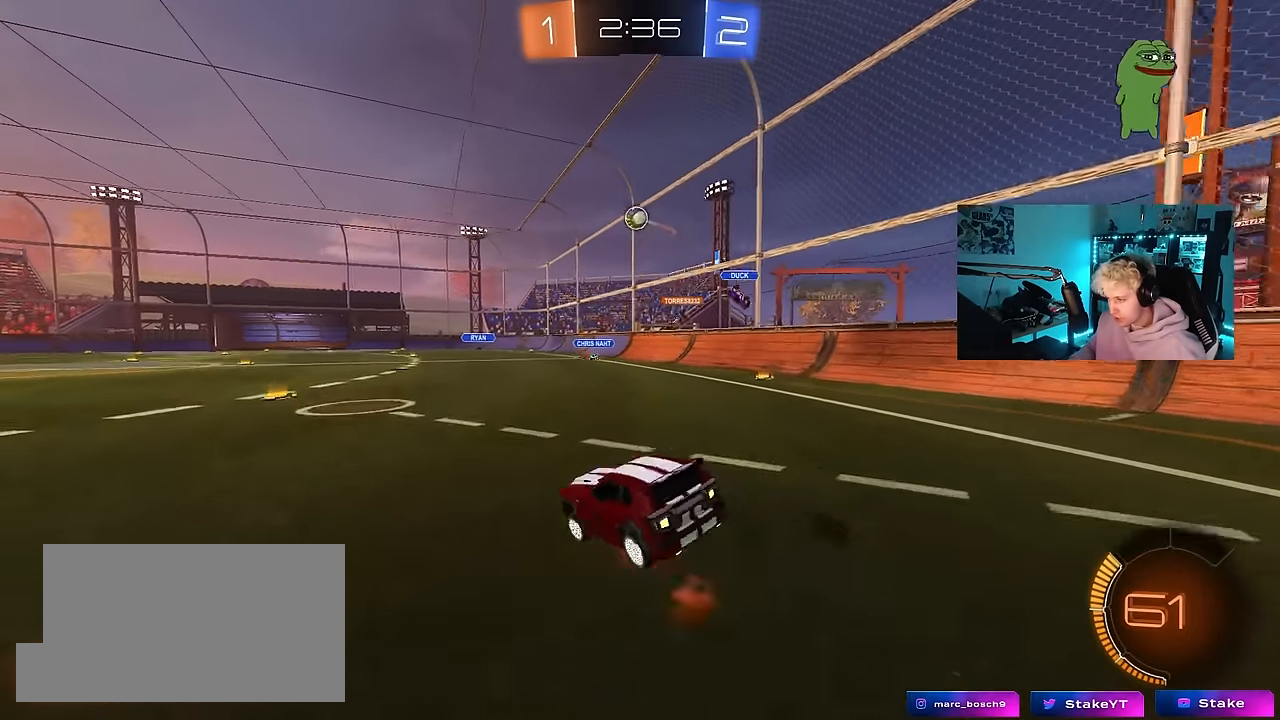
{"keys": ["a", "s", "shift"], "mouse": [], "mouse_move": "still", "events": [[33, "s", "down"], [33, "w", "up"], [117, "mouse_left", "down"], [167, "mouse_right", "up"], [267, "mouse_left", "up"], [317, "s", "up"], [450, "s", "down"]]}
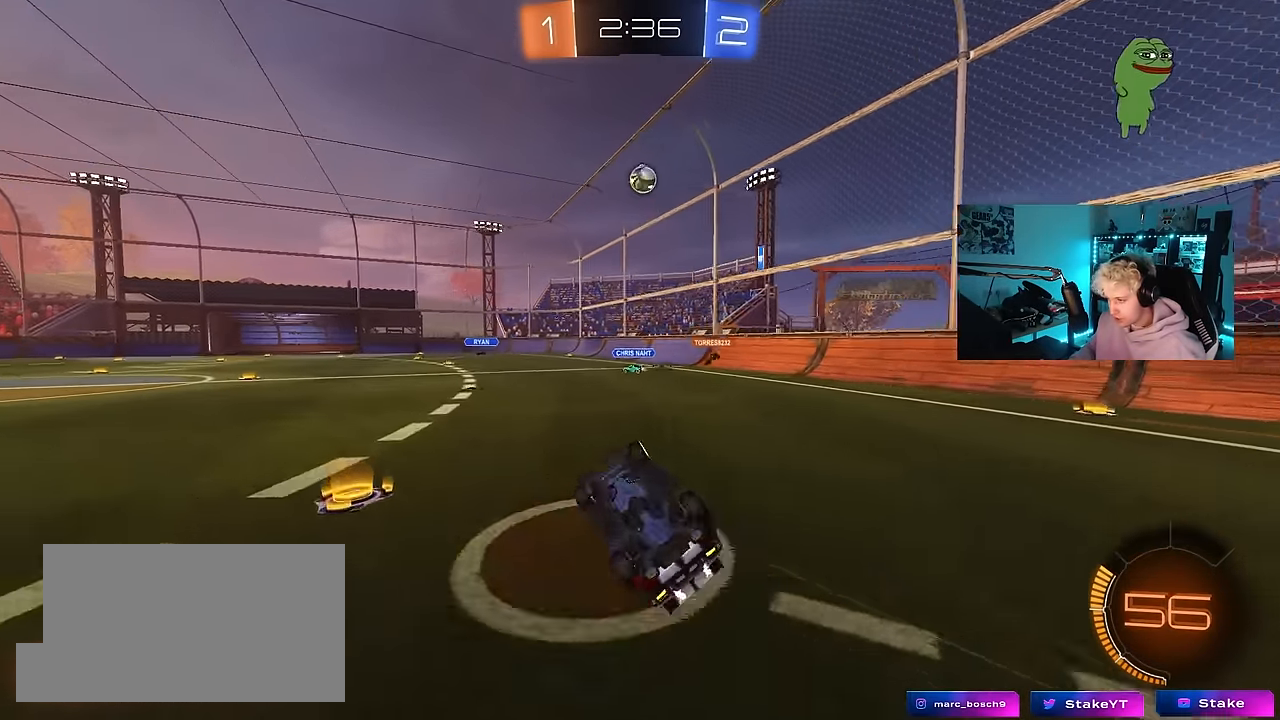
{"keys": [], "mouse": [], "mouse_move": "still", "events": [[183, "s", "up"], [283, "shift", "up"], [333, "a", "up"]]}
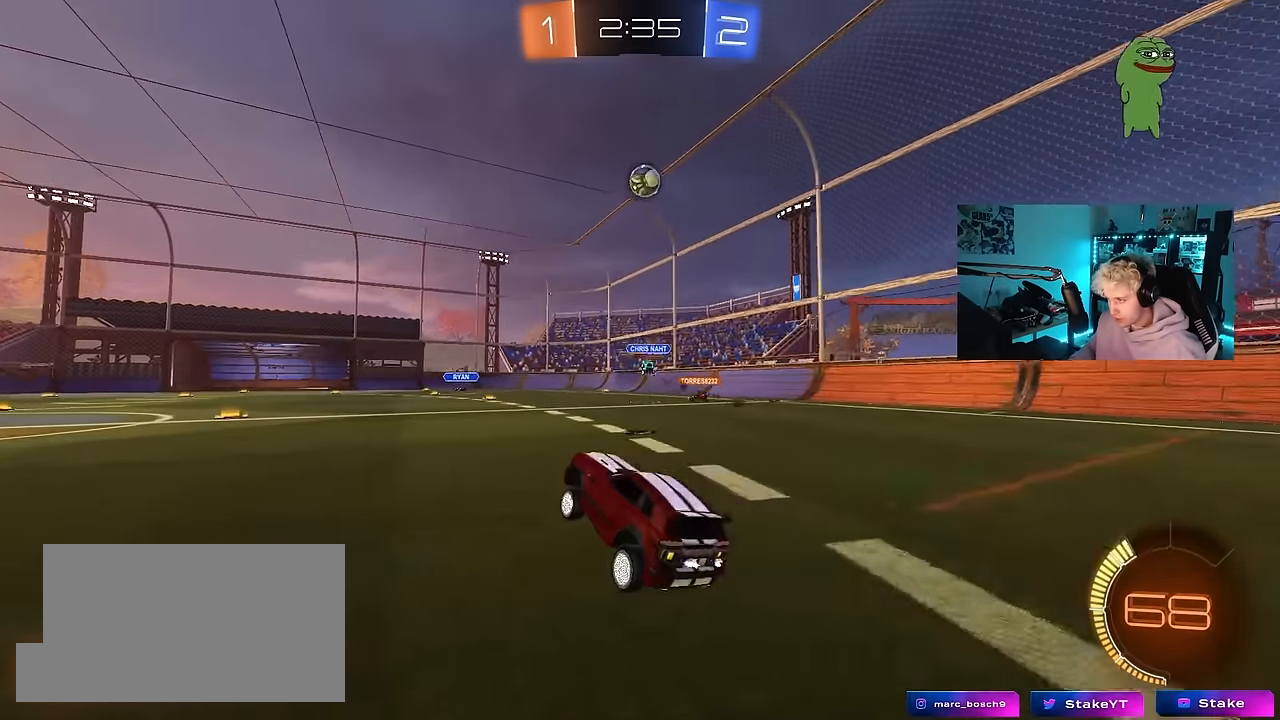
{"keys": ["a", "s"], "mouse": [], "mouse_move": "still", "events": [[67, "w", "down"], [100, "d", "down"], [100, "mouse_left", "down"], [300, "a", "down"], [300, "d", "up"], [300, "mouse_left", "up"], [383, "w", "up"], [433, "s", "down"]]}
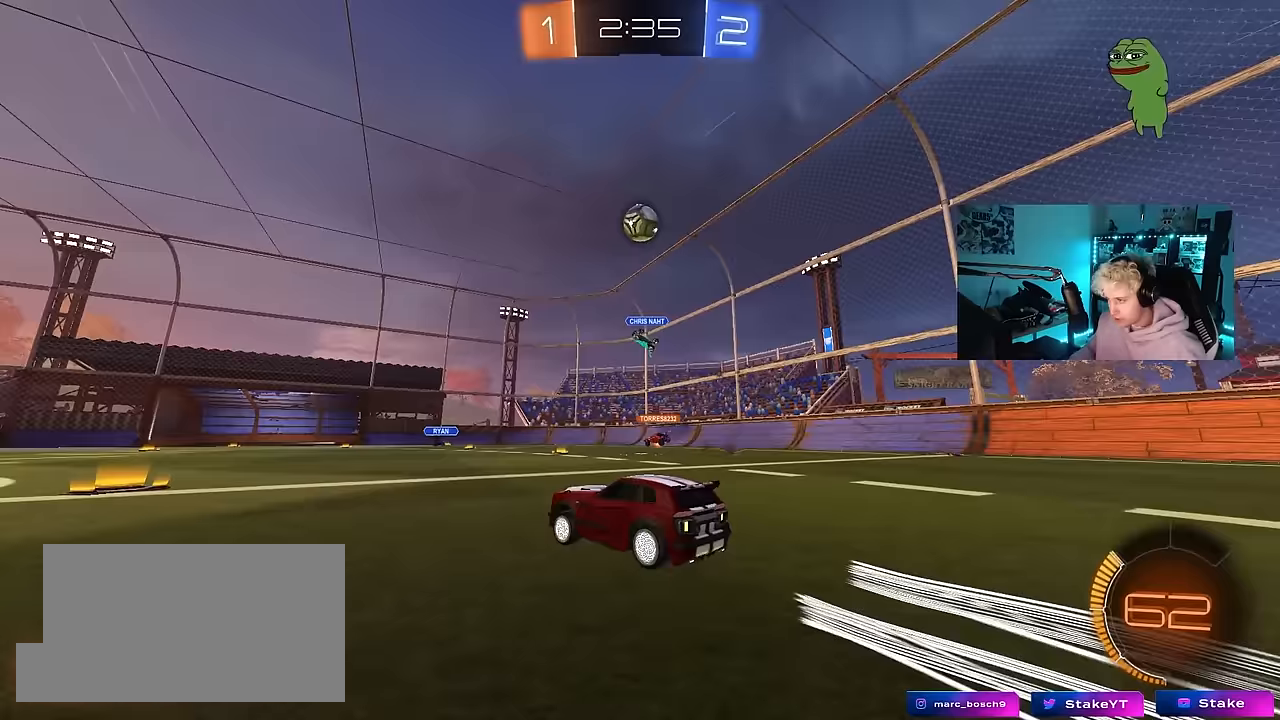
{"keys": ["d", "w"], "mouse": ["left"], "mouse_move": "still", "events": [[267, "a", "up"], [267, "s", "up"], [400, "d", "down"], [400, "w", "down"], [450, "mouse_left", "down"]]}
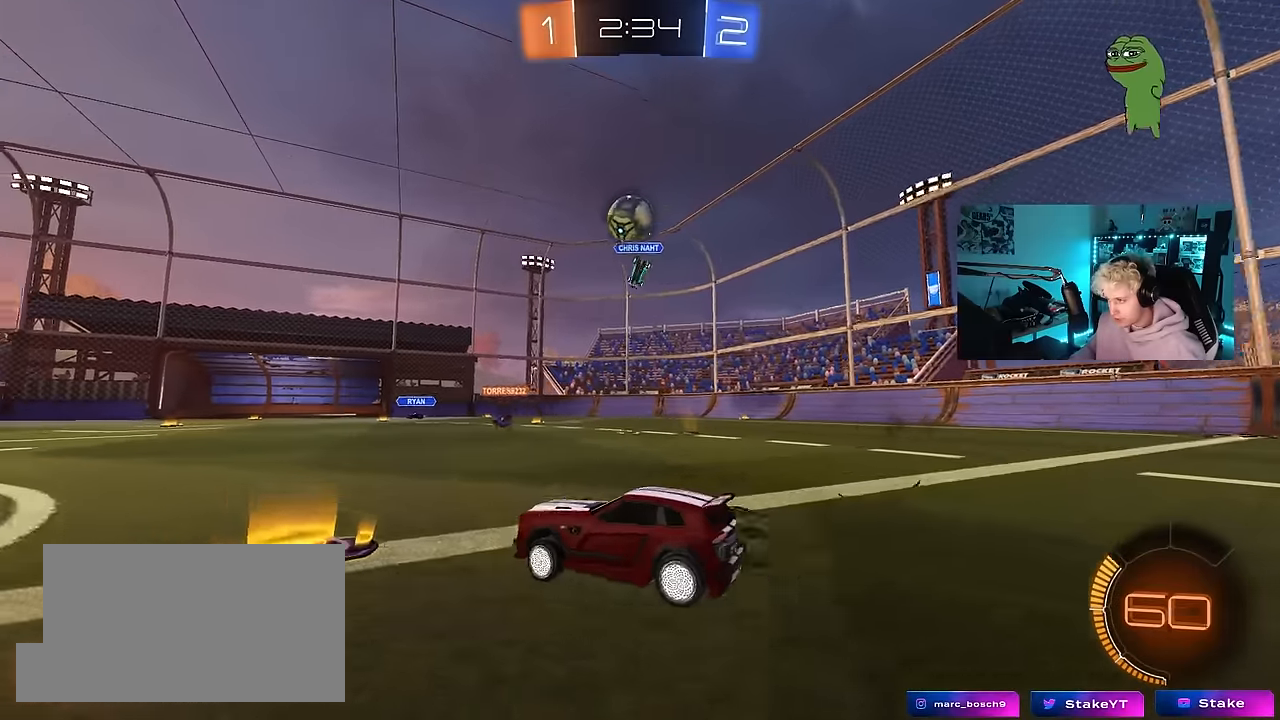
{"keys": [], "mouse": ["left", "right"], "mouse_move": "down-left", "events": [[50, "d", "up"], [183, "d", "down"], [417, "mouse_right", "down"], [417, "w", "up"], [467, "d", "up"]]}
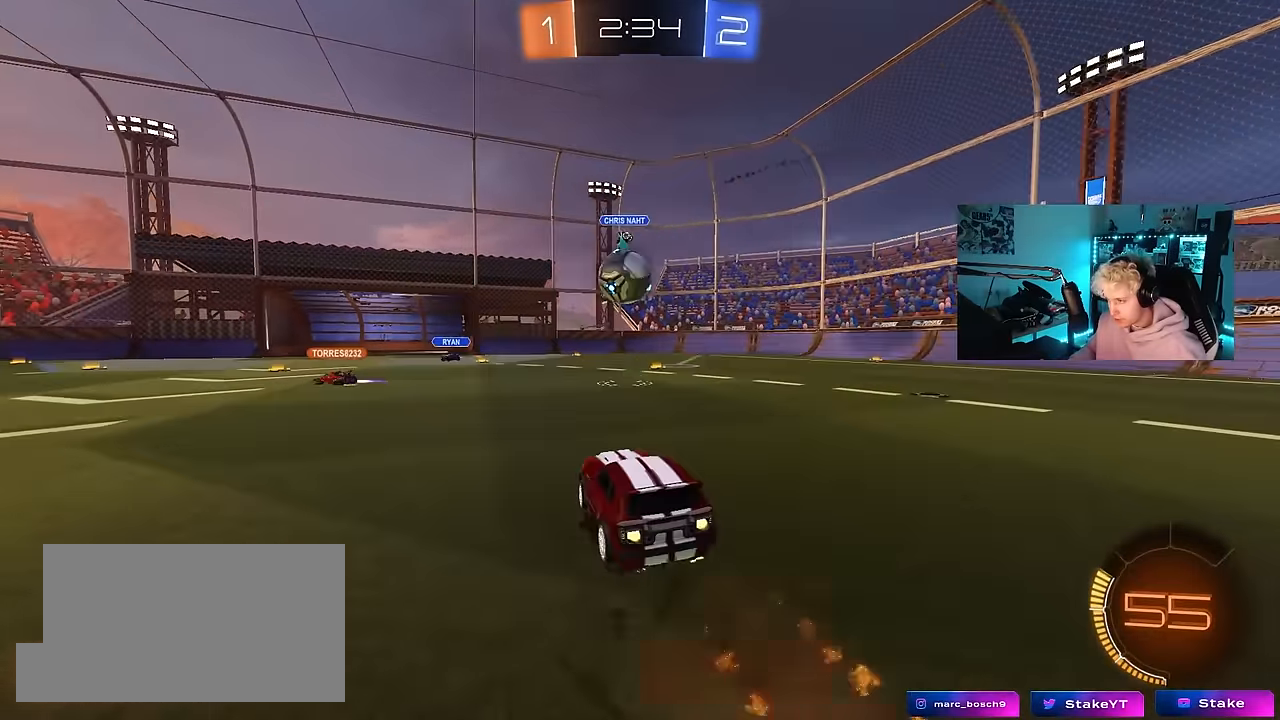
{"keys": ["d", "shift"], "mouse": ["left"], "mouse_move": "still", "events": [[17, "a", "down"], [17, "s", "down"], [100, "shift", "down"], [250, "mouse_right", "up"], [250, "s", "up"], [250, "shift", "up"], [383, "a", "up"], [433, "d", "down"], [483, "shift", "down"]]}
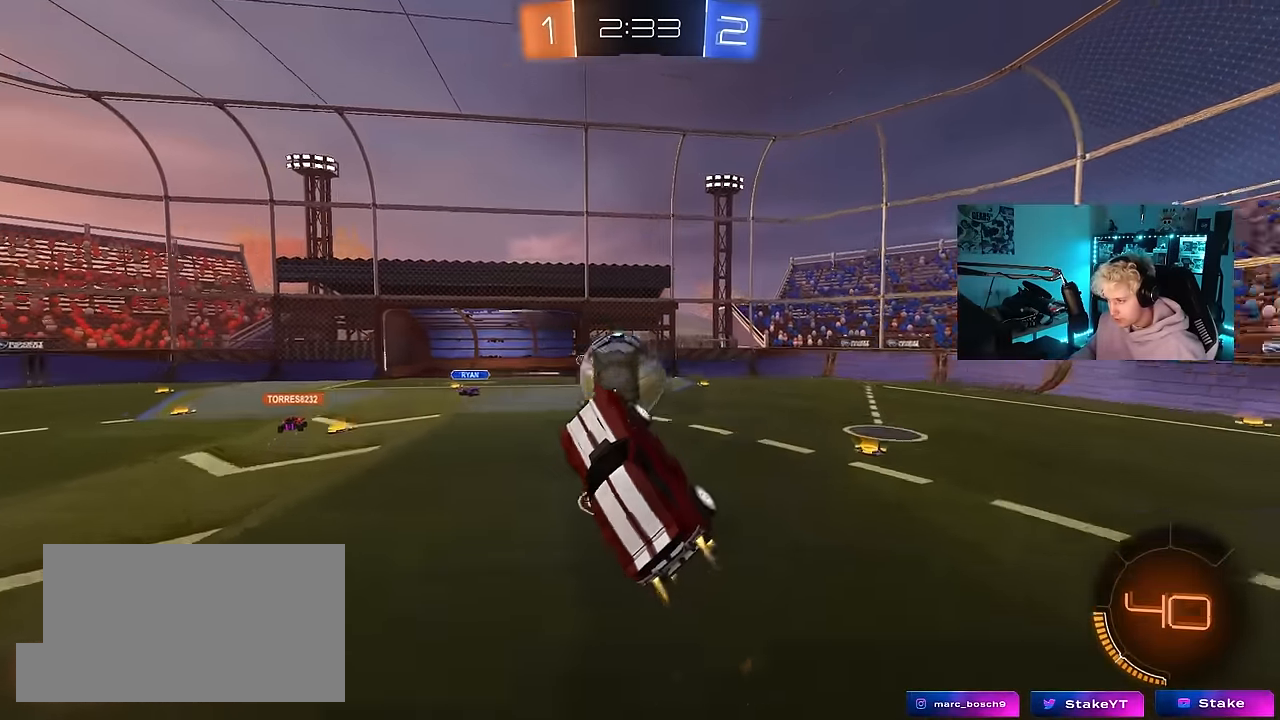
{"keys": ["d", "s", "shift"], "mouse": ["left"], "mouse_move": "still", "events": [[33, "w", "down"], [67, "shift", "up"], [67, "w", "up"], [167, "w", "down"], [217, "d", "up"], [267, "mouse_right", "down"], [267, "shift", "down"], [300, "d", "down"], [300, "s", "down"], [350, "w", "up"], [450, "mouse_right", "up"]]}
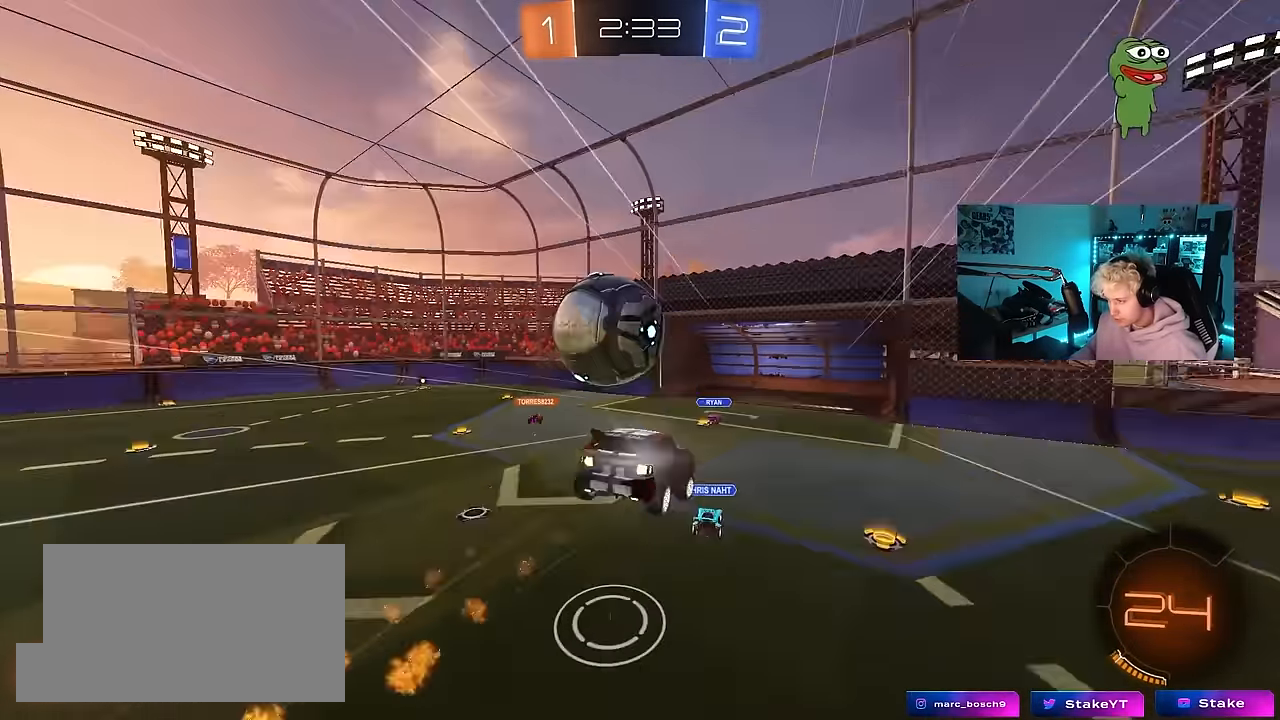
{"keys": ["d", "s", "shift"], "mouse": [], "mouse_move": "still", "events": [[33, "mouse_left", "up"], [317, "s", "up"], [417, "s", "down"]]}
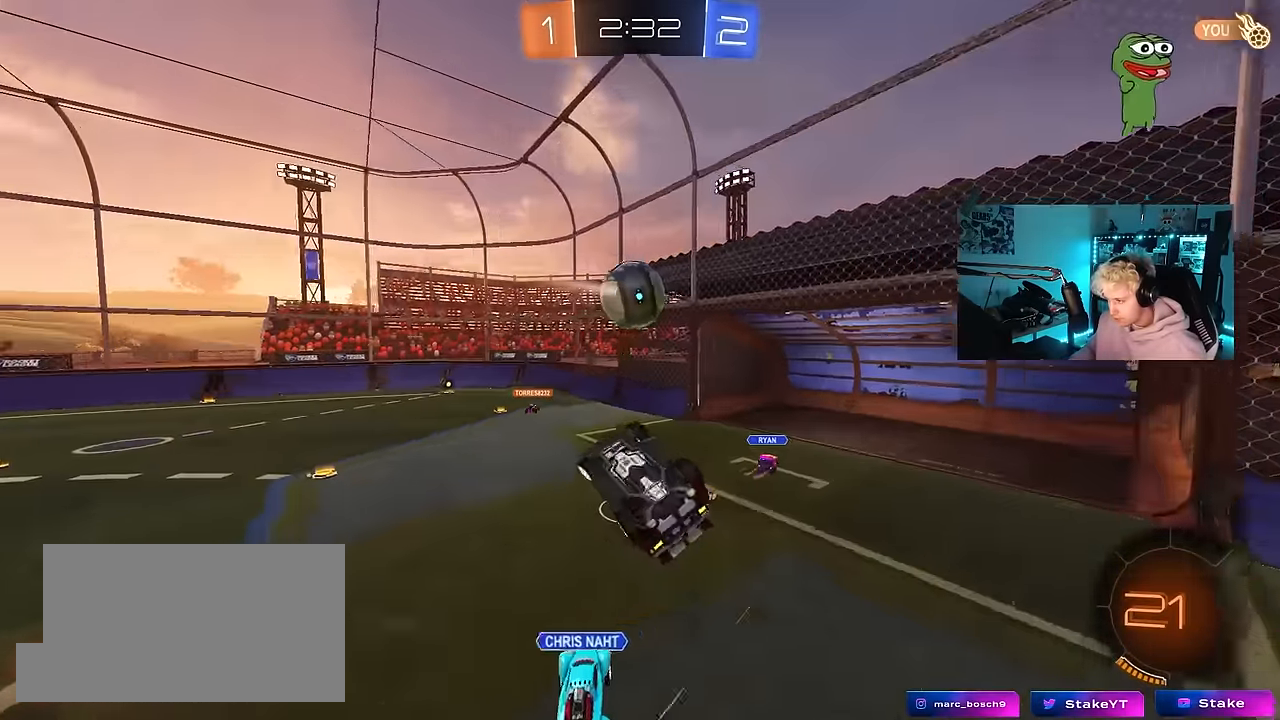
{"keys": ["a", "w"], "mouse": [], "mouse_move": "still", "events": [[300, "s", "up"], [333, "shift", "up"], [383, "d", "up"], [433, "a", "down"], [483, "w", "down"]]}
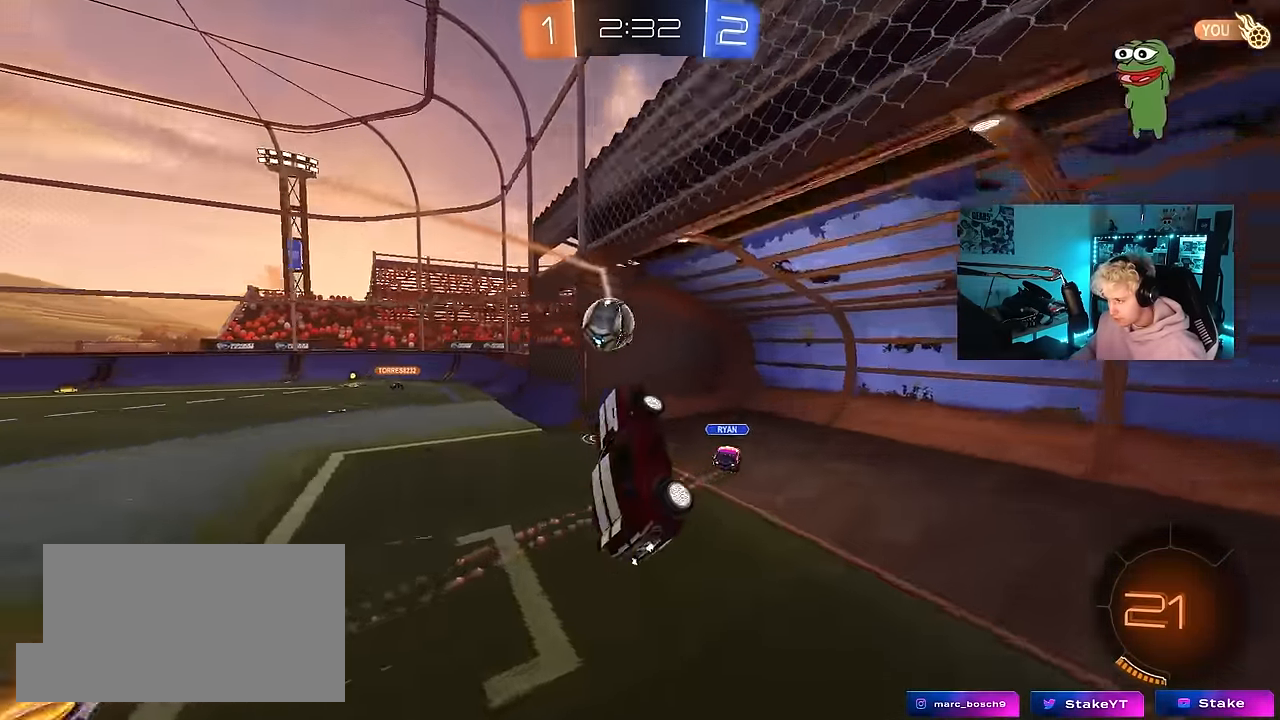
{"keys": [], "mouse": [], "mouse_move": "still", "events": [[33, "a", "up"], [67, "d", "down"], [117, "w", "up"], [167, "d", "up"]]}
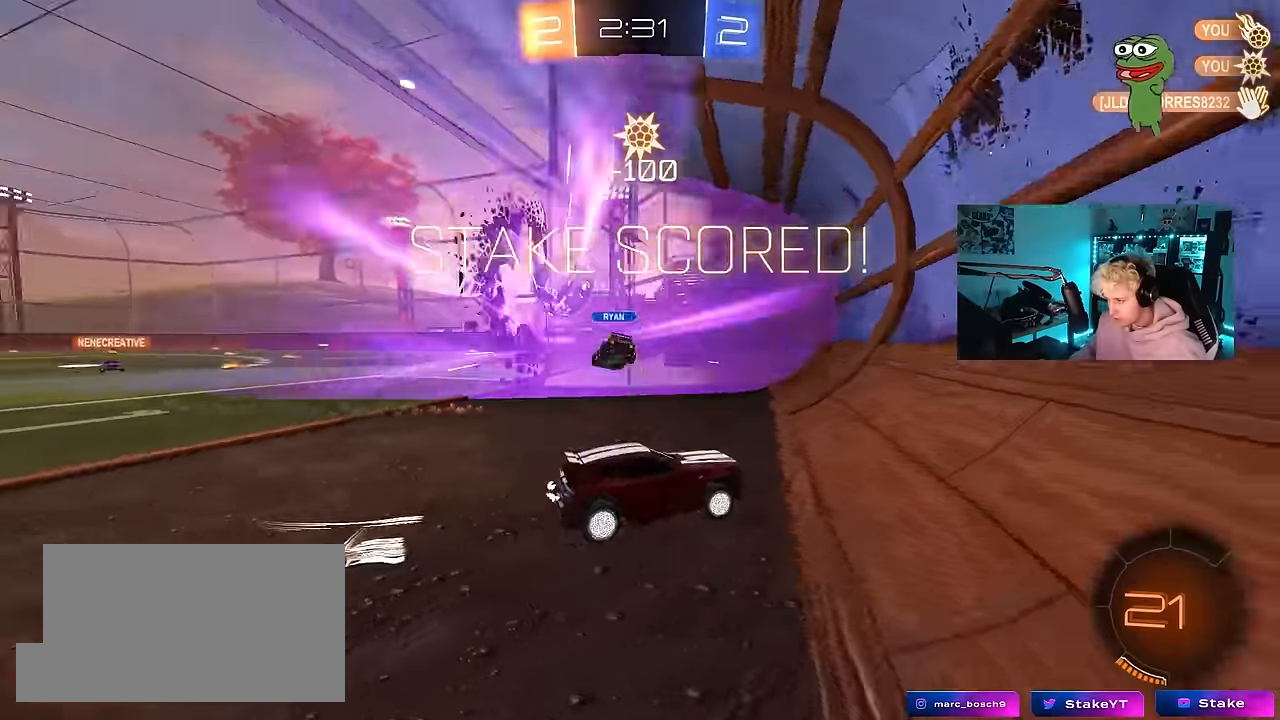
{"keys": ["a", "shift", "w"], "mouse": [], "mouse_move": "still", "events": [[133, "a", "down"], [133, "w", "down"], [183, "shift", "down"]]}
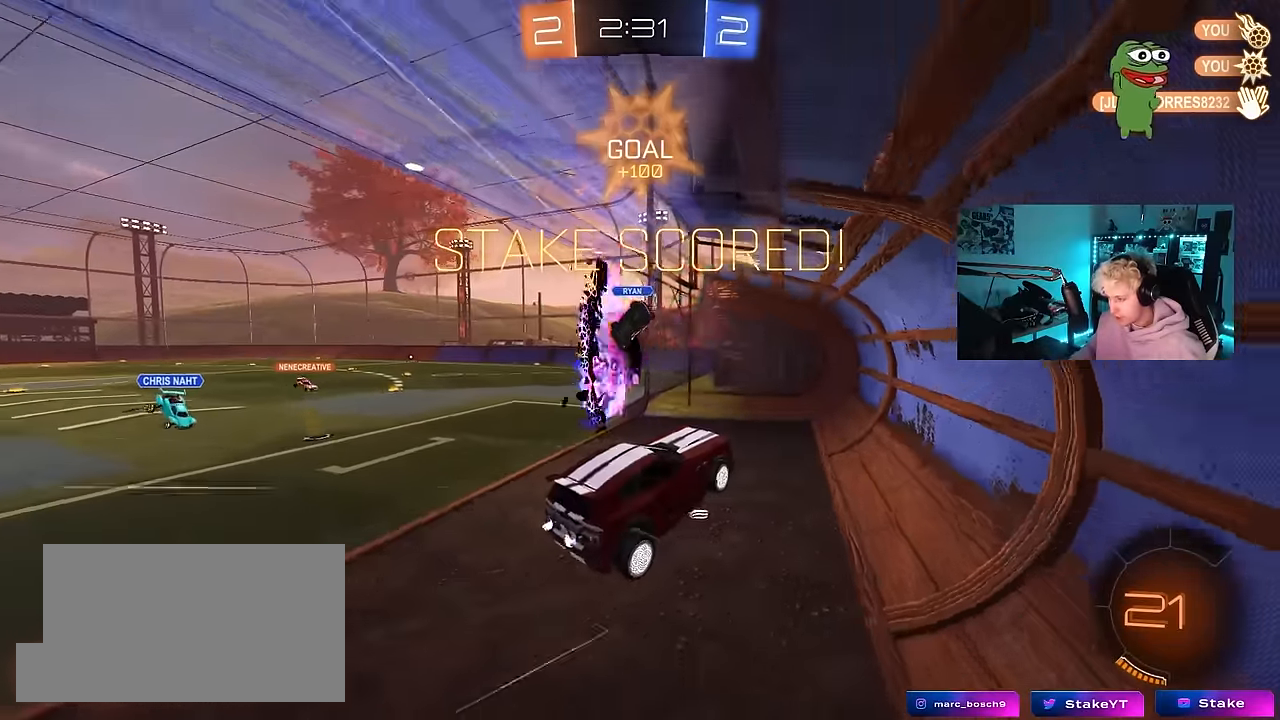
{"keys": [], "mouse": [], "mouse_move": "still", "events": [[200, "shift", "up"], [300, "w", "up"], [383, "a", "up"]]}
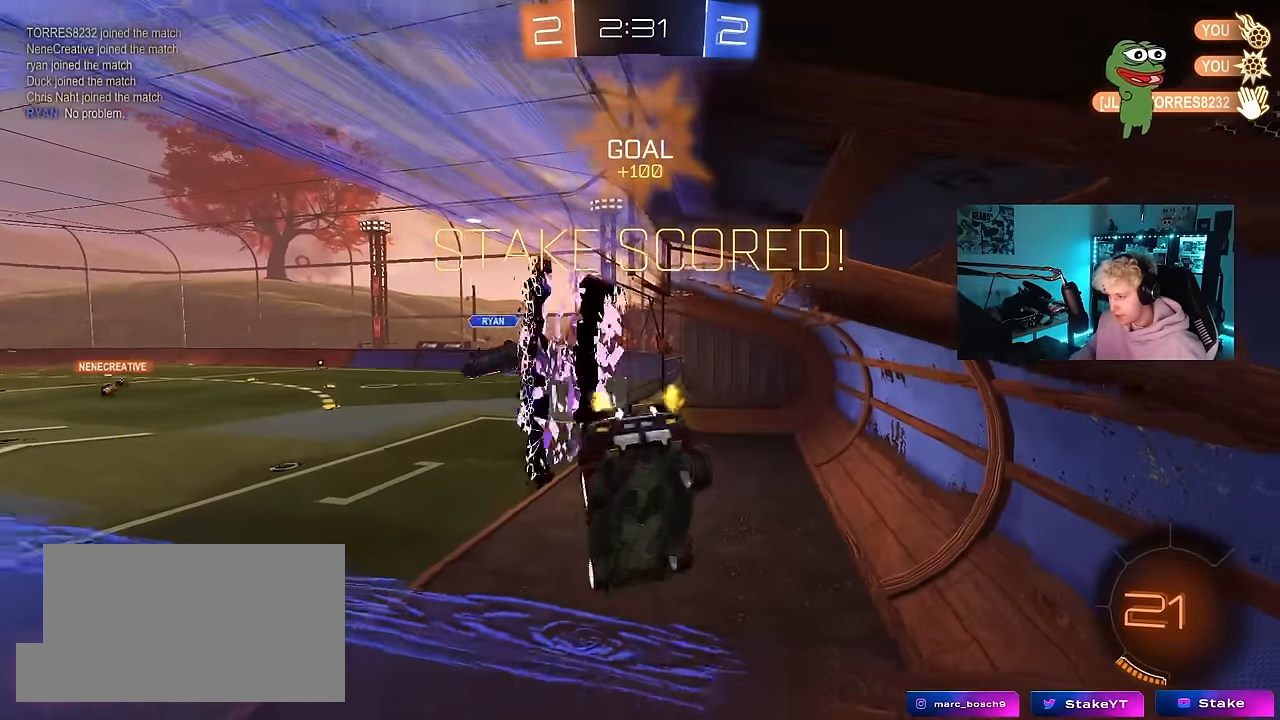
{"keys": ["d", "s"], "mouse": [], "mouse_move": "still", "events": [[33, "s", "down"], [167, "s", "up"], [217, "s", "down"], [450, "d", "down"]]}
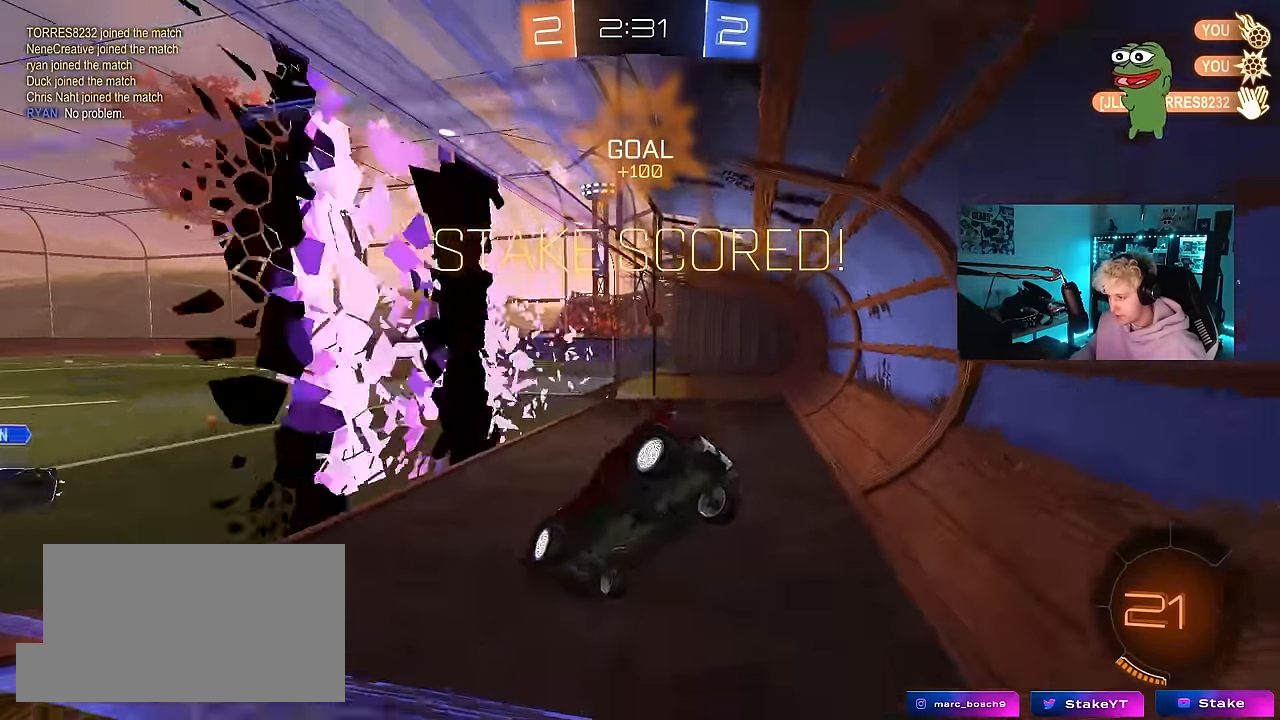
{"keys": ["d", "w"], "mouse": [], "mouse_move": "up", "events": [[83, "a", "down"], [83, "d", "up"], [83, "shift", "down"], [183, "a", "up"], [183, "s", "up"], [283, "shift", "up"], [317, "d", "down"], [317, "w", "down"]]}